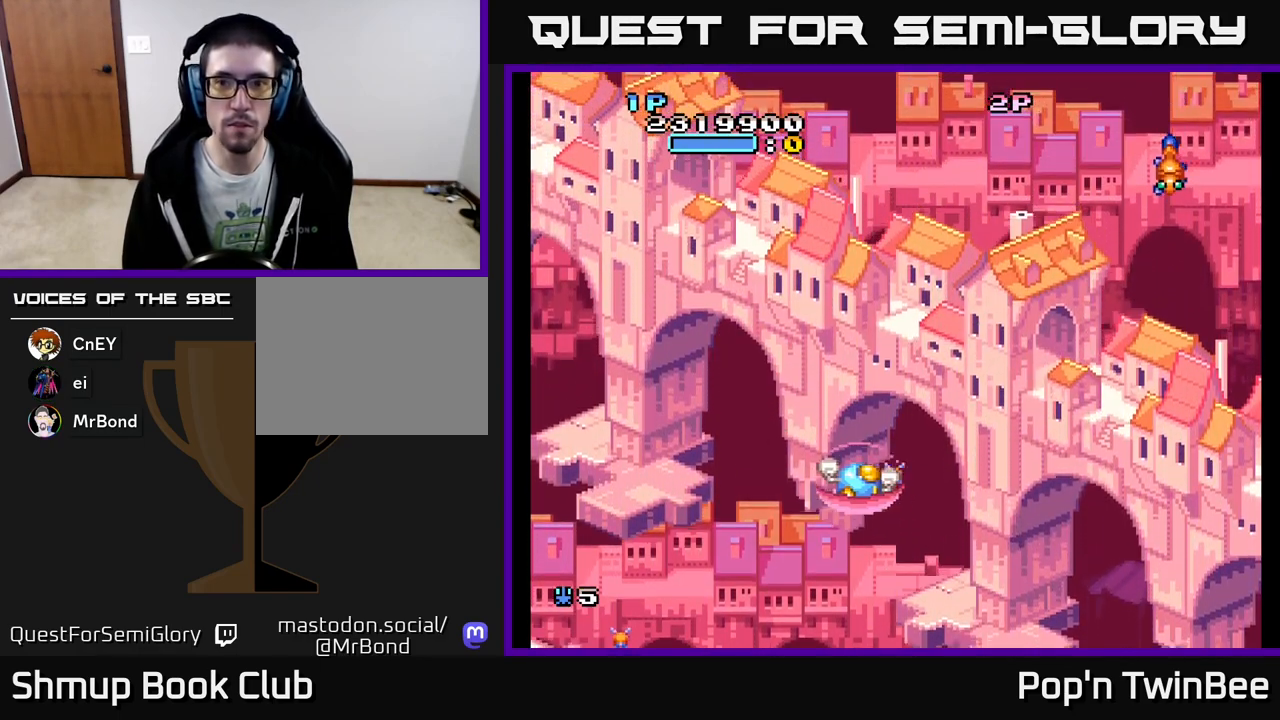
Gameplay with a controller (Xbox layout); each line is a JSON object with the inputs held at the frame after it. "events" lists button and stick changes between this image and that frame as [ms after this image, input, new state], when the widget could be followed in between. Not read: left_stick right_stick.
{"buttons": ["A", "DPAD_LEFT"], "events": [[350, "DPAD_UP", "down"], [417, "DPAD_UP", "up"], [450, "A", "down"], [467, "DPAD_RIGHT", "up"], [483, "DPAD_LEFT", "down"]]}
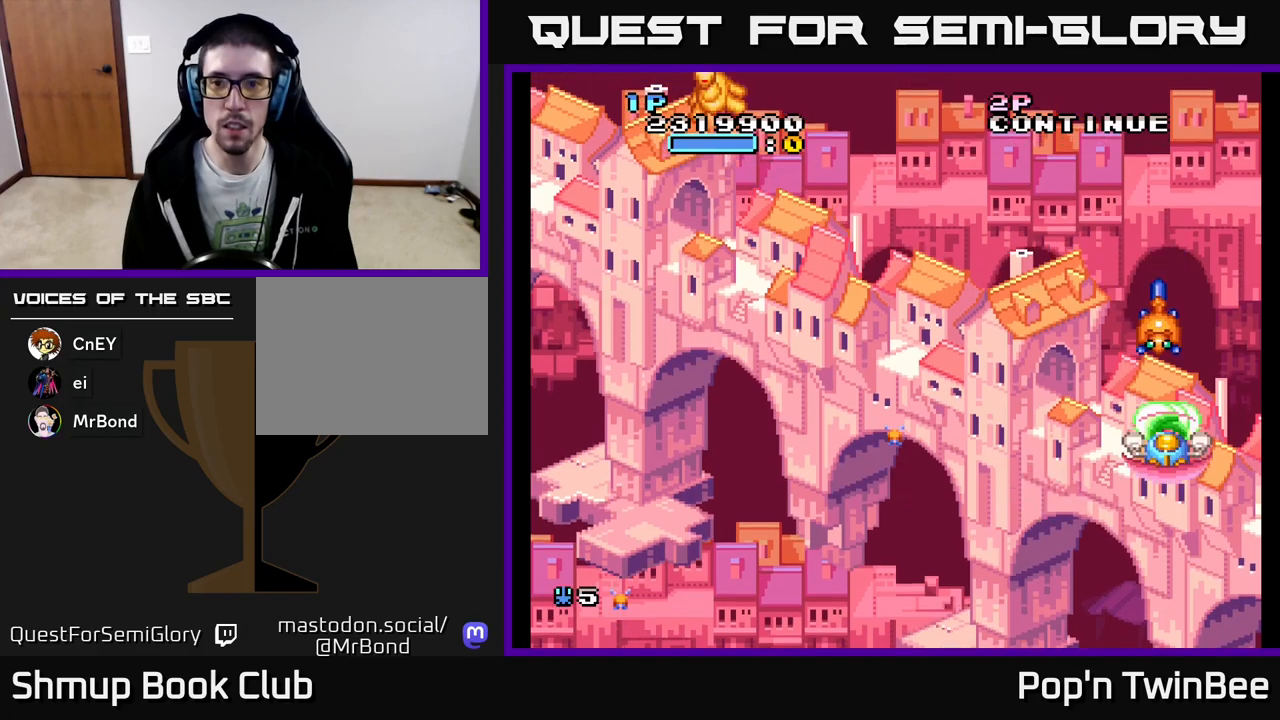
{"buttons": ["DPAD_LEFT"], "events": [[33, "A", "up"]]}
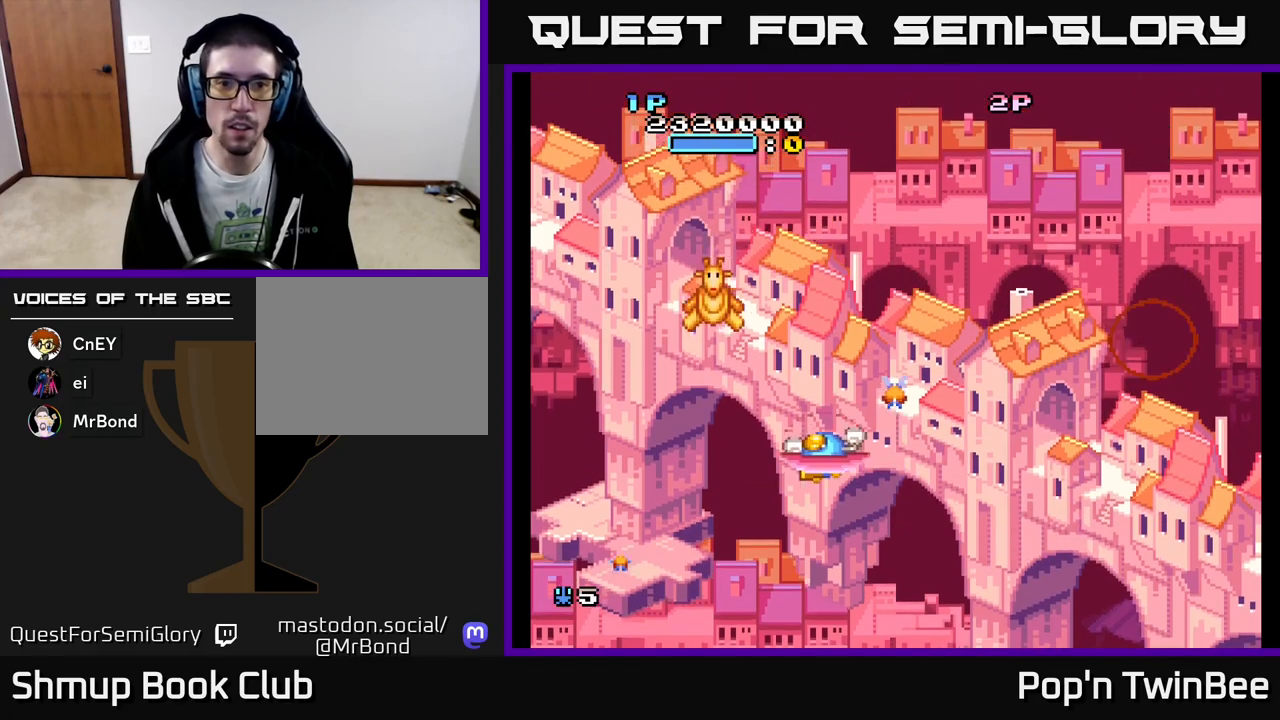
{"buttons": [], "events": [[100, "A", "down"], [150, "DPAD_LEFT", "up"], [167, "DPAD_DOWN", "down"], [200, "DPAD_RIGHT", "down"], [233, "DPAD_DOWN", "up"], [250, "DPAD_RIGHT", "up"], [317, "DPAD_DOWN", "down"], [500, "A", "up"], [500, "DPAD_DOWN", "up"]]}
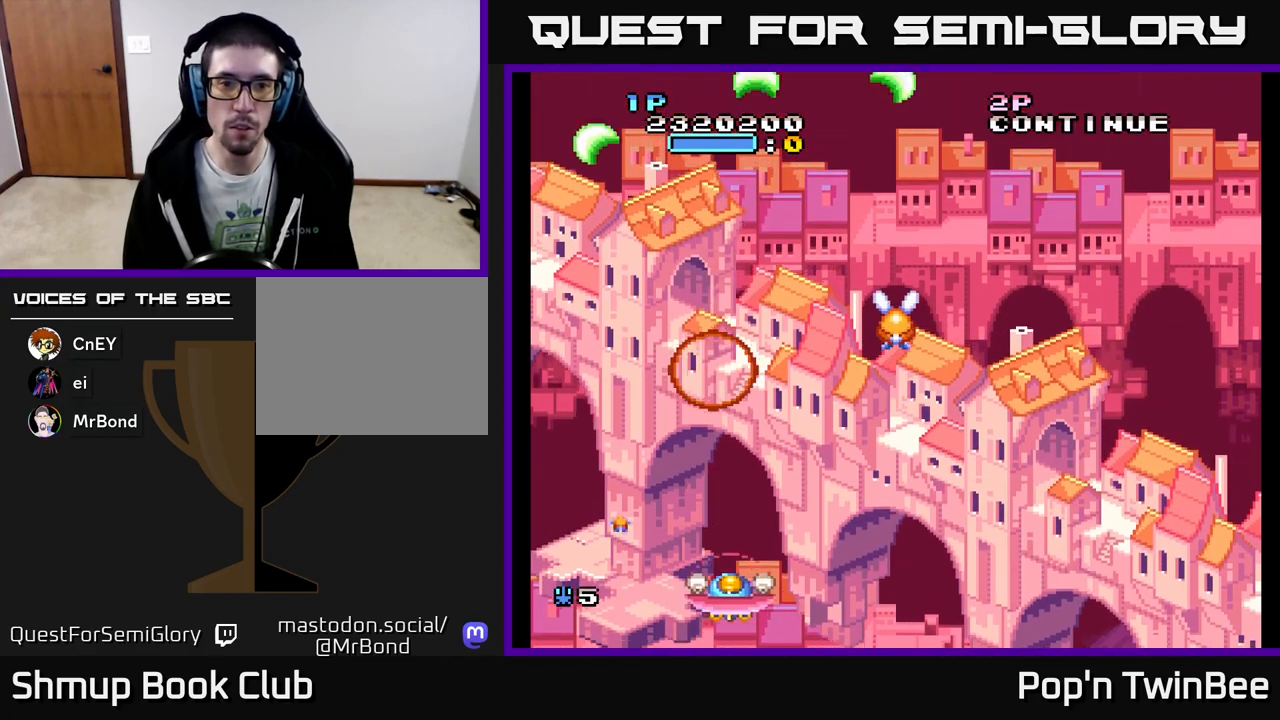
{"buttons": ["A"], "events": [[33, "DPAD_UP", "down"], [67, "DPAD_RIGHT", "down"], [350, "A", "down"], [383, "DPAD_RIGHT", "up"], [400, "DPAD_UP", "up"]]}
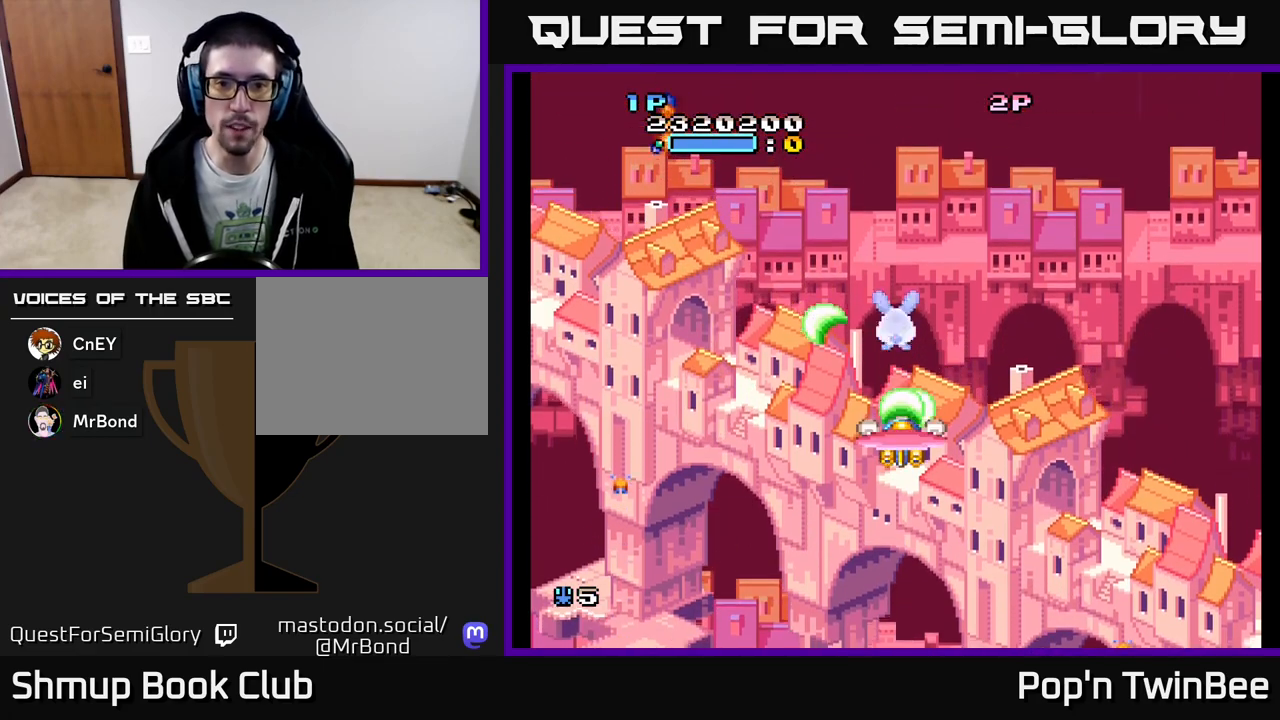
{"buttons": ["A", "DPAD_UP", "DPAD_LEFT"], "events": [[133, "DPAD_DOWN", "down"], [267, "DPAD_LEFT", "down"], [300, "DPAD_DOWN", "up"], [483, "DPAD_UP", "down"]]}
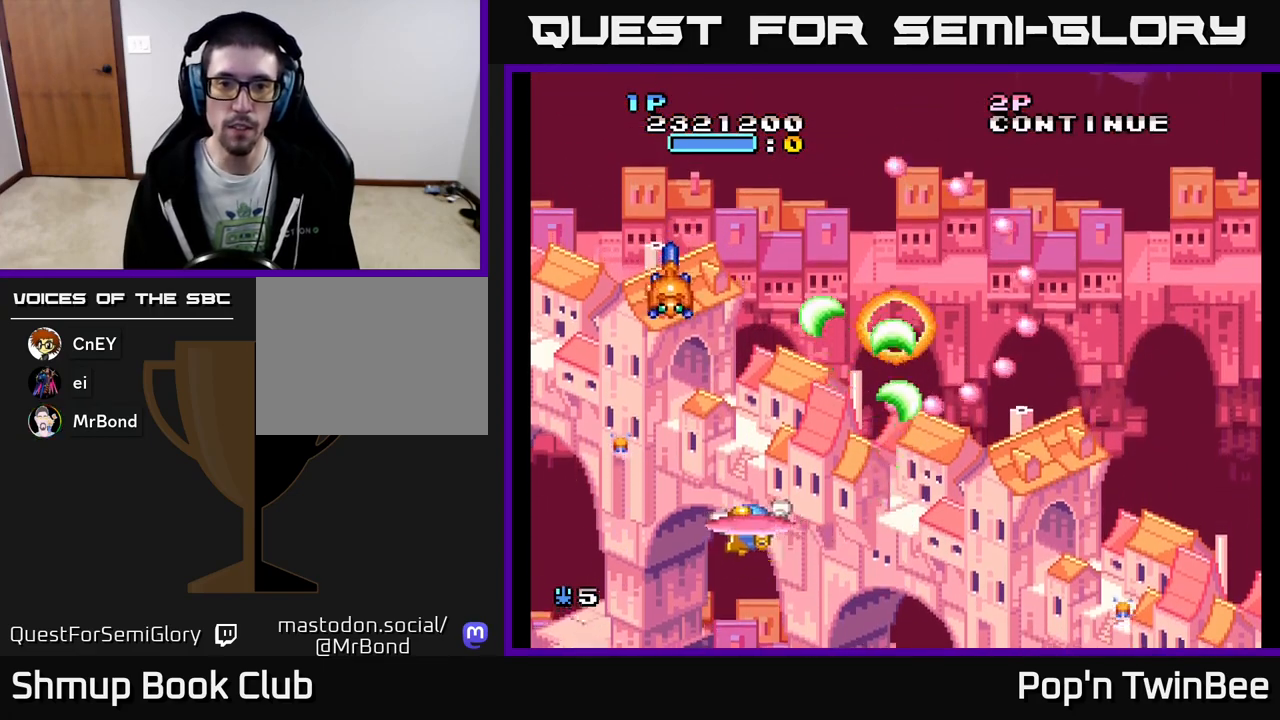
{"buttons": ["DPAD_RIGHT"], "events": [[117, "DPAD_UP", "up"], [200, "DPAD_LEFT", "up"], [267, "DPAD_DOWN", "down"], [400, "DPAD_DOWN", "up"], [450, "A", "up"], [467, "DPAD_RIGHT", "down"]]}
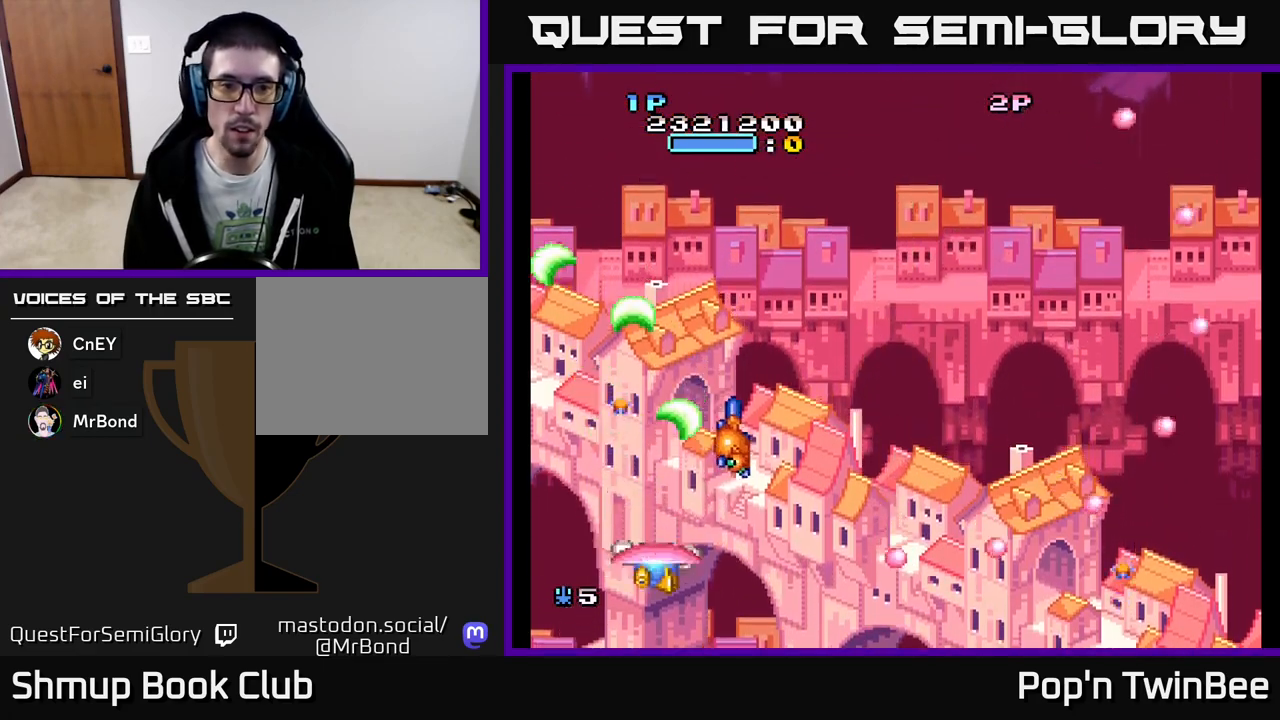
{"buttons": ["DPAD_UP"]}
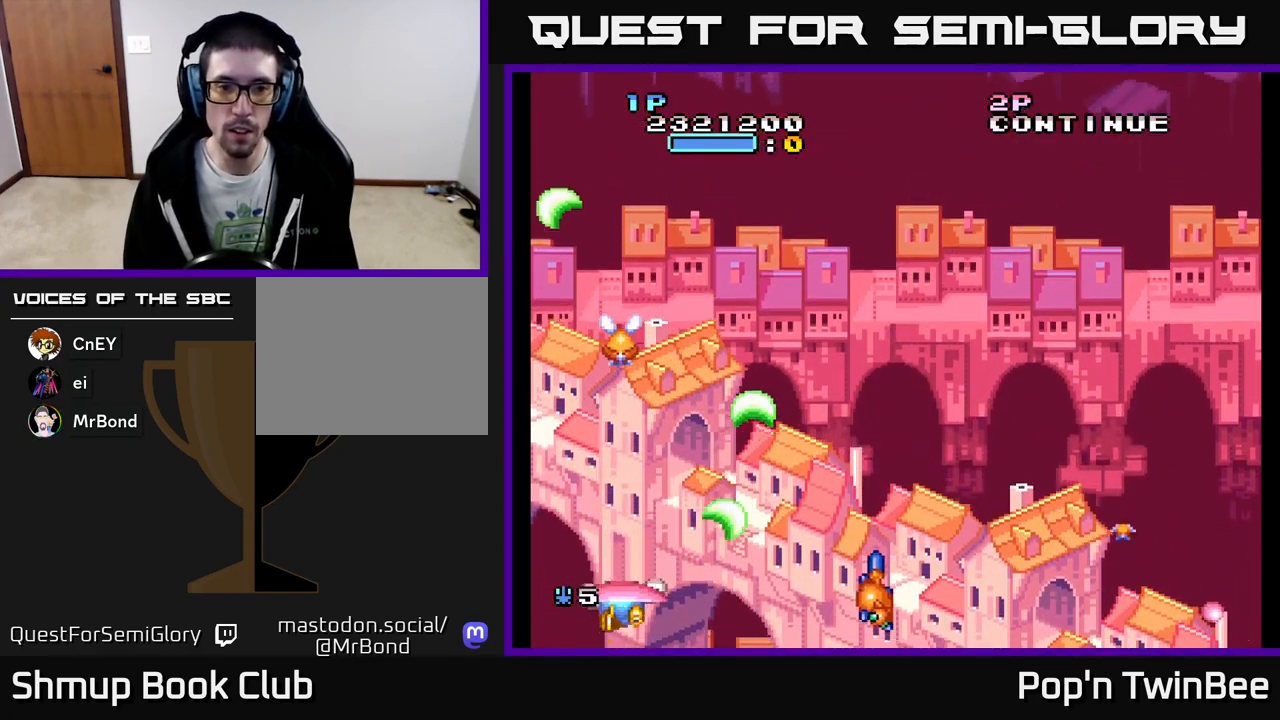
{"buttons": ["A"], "events": [[300, "A", "down"], [367, "DPAD_UP", "up"]]}
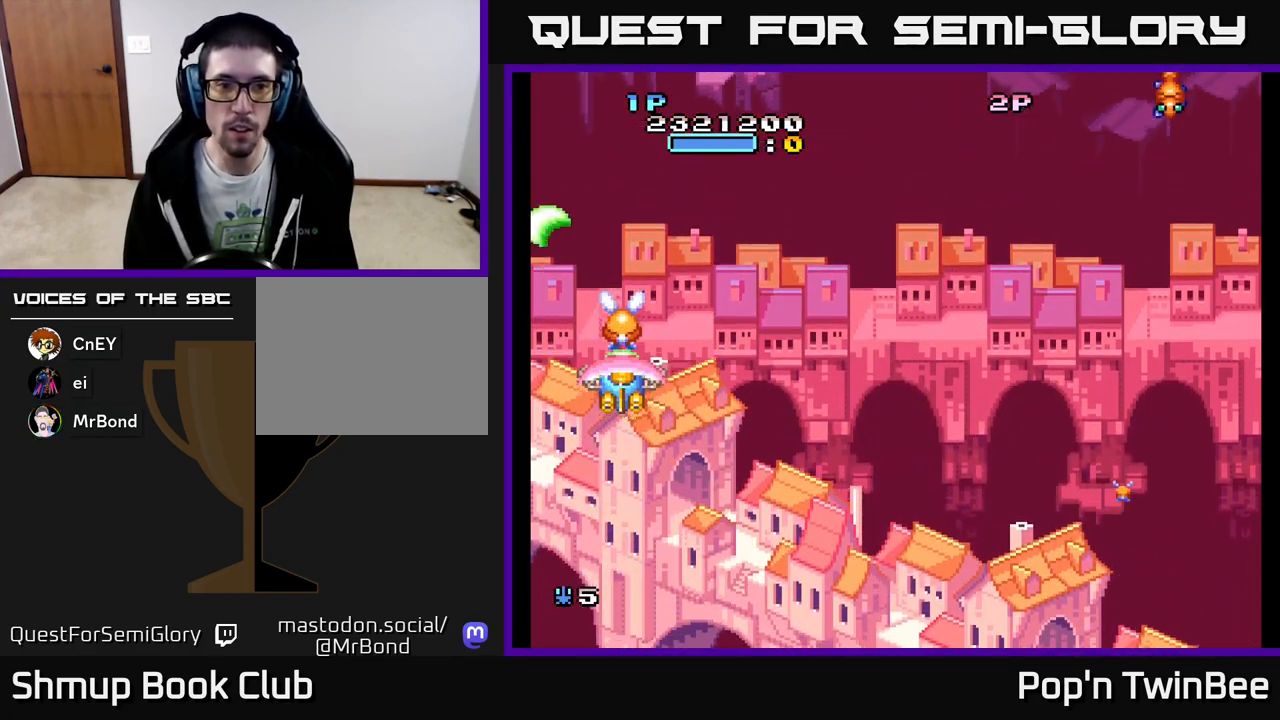
{"buttons": ["DPAD_RIGHT"], "events": [[50, "DPAD_DOWN", "down"], [100, "DPAD_DOWN", "up"], [317, "DPAD_RIGHT", "down"], [400, "A", "up"]]}
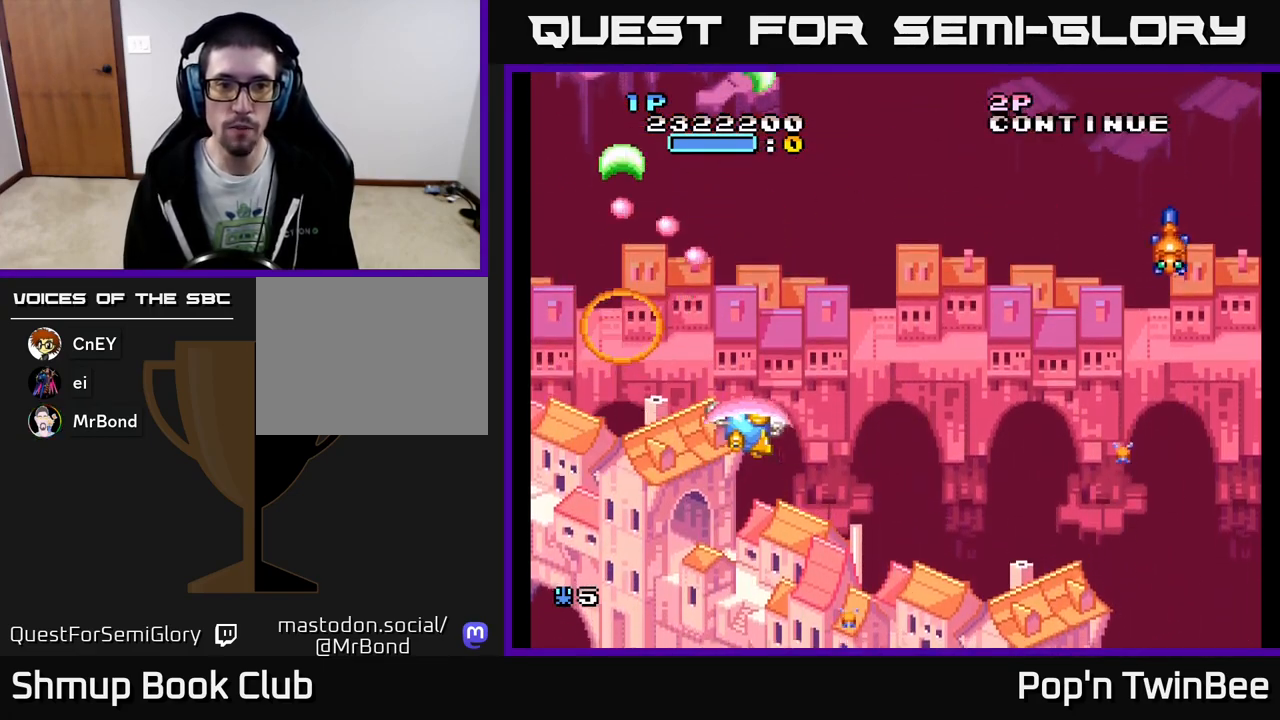
{"buttons": ["A", "DPAD_RIGHT"], "events": [[100, "DPAD_DOWN", "down"], [167, "DPAD_DOWN", "up"], [400, "DPAD_DOWN", "down"], [467, "A", "down"], [483, "DPAD_DOWN", "up"]]}
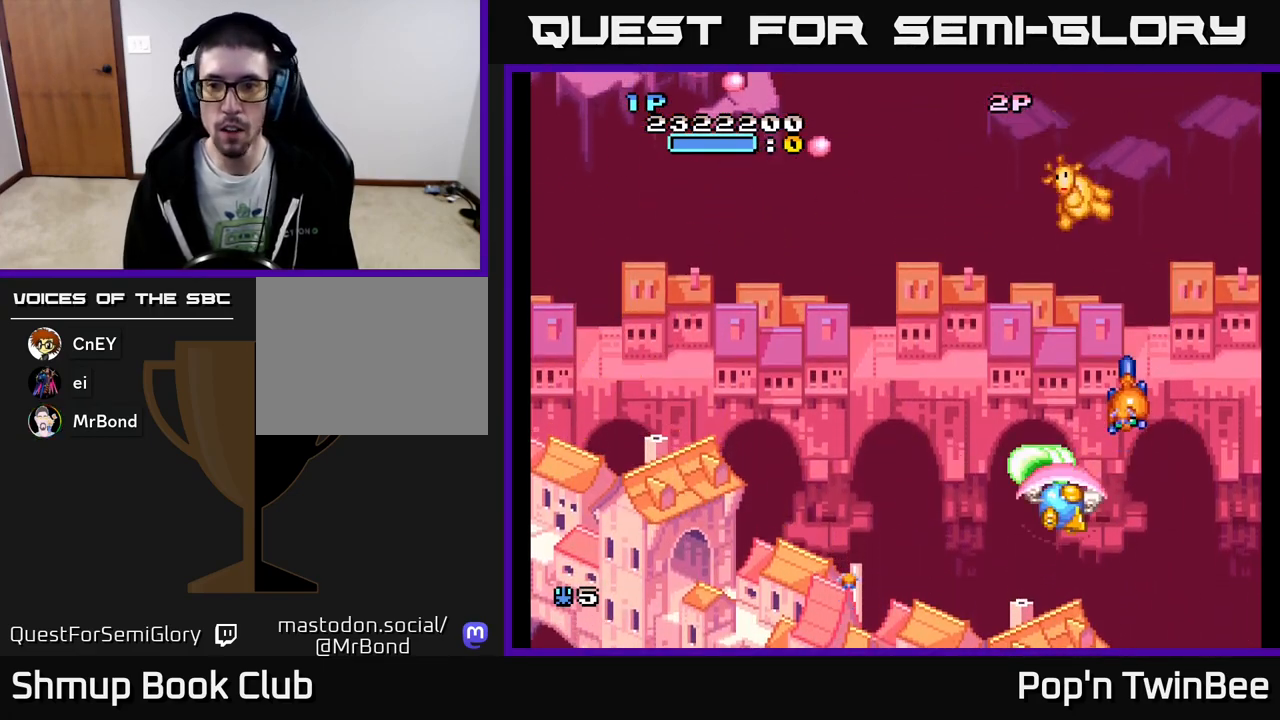
{"buttons": ["A", "DPAD_UP", "DPAD_RIGHT"], "events": [[83, "DPAD_RIGHT", "up"], [117, "DPAD_DOWN", "down"], [133, "DPAD_LEFT", "down"], [350, "DPAD_DOWN", "up"], [400, "DPAD_UP", "down"], [417, "DPAD_LEFT", "up"], [450, "DPAD_RIGHT", "down"]]}
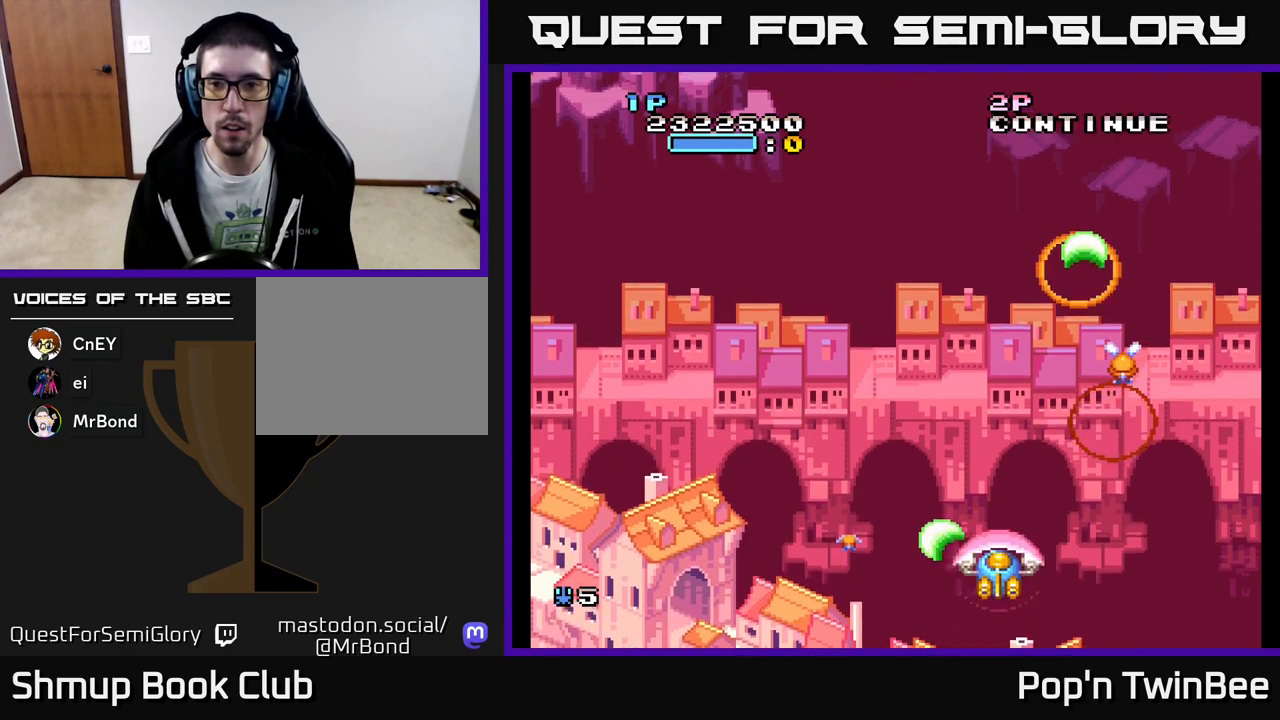
{"buttons": ["A"], "events": [[150, "DPAD_UP", "up"], [167, "DPAD_UP", "down"], [217, "DPAD_RIGHT", "up"], [317, "DPAD_UP", "up"]]}
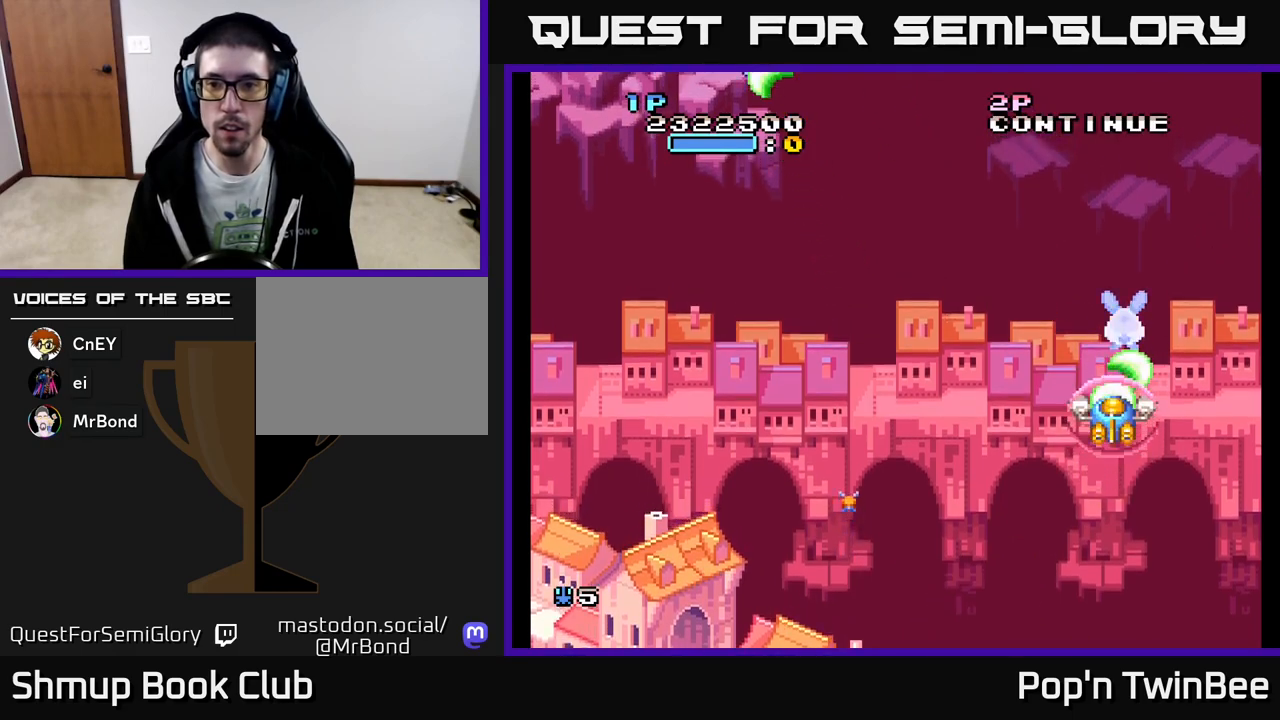
{"buttons": ["DPAD_LEFT"], "events": [[267, "DPAD_DOWN", "down"], [333, "A", "up"], [333, "DPAD_LEFT", "down"], [400, "DPAD_DOWN", "up"]]}
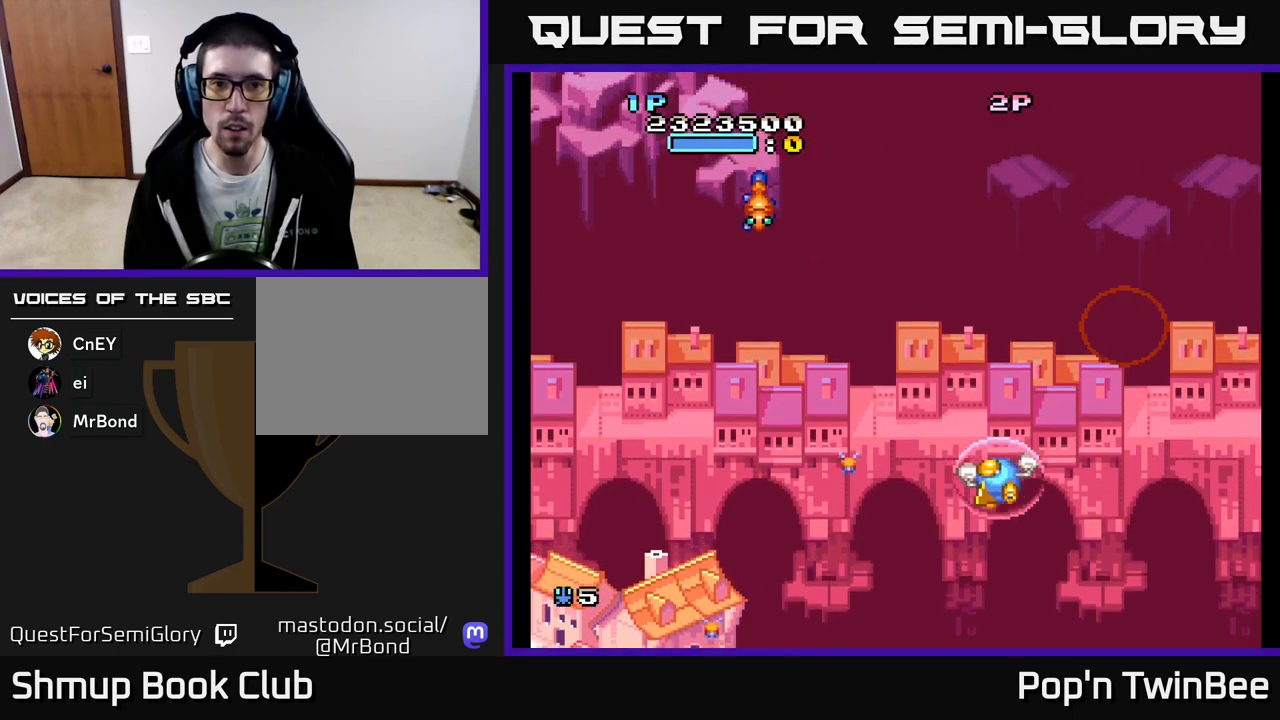
{"buttons": ["DPAD_DOWN", "DPAD_RIGHT"], "events": [[367, "A", "down"], [383, "DPAD_LEFT", "up"], [417, "DPAD_RIGHT", "down"], [450, "A", "up"], [467, "DPAD_DOWN", "down"]]}
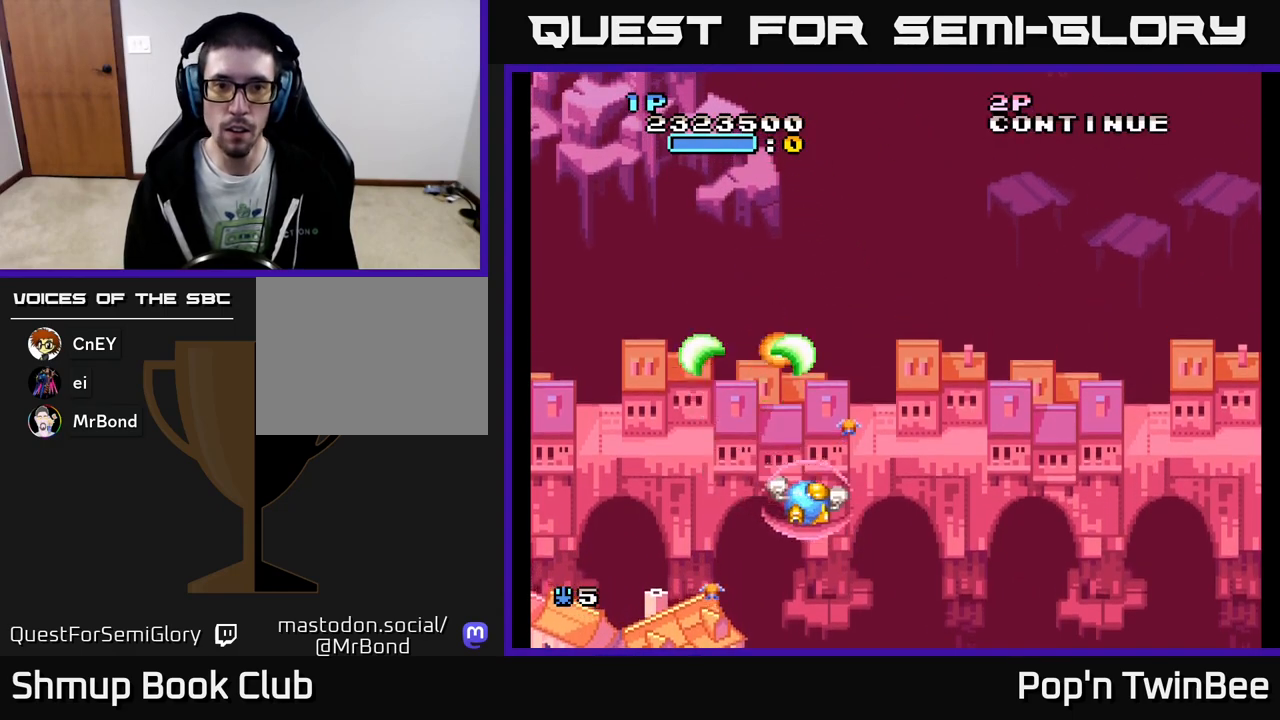
{"buttons": ["A"], "events": [[83, "DPAD_DOWN", "up"], [133, "DPAD_RIGHT", "up"], [133, "DPAD_UP", "down"], [233, "DPAD_UP", "up"], [250, "A", "down"]]}
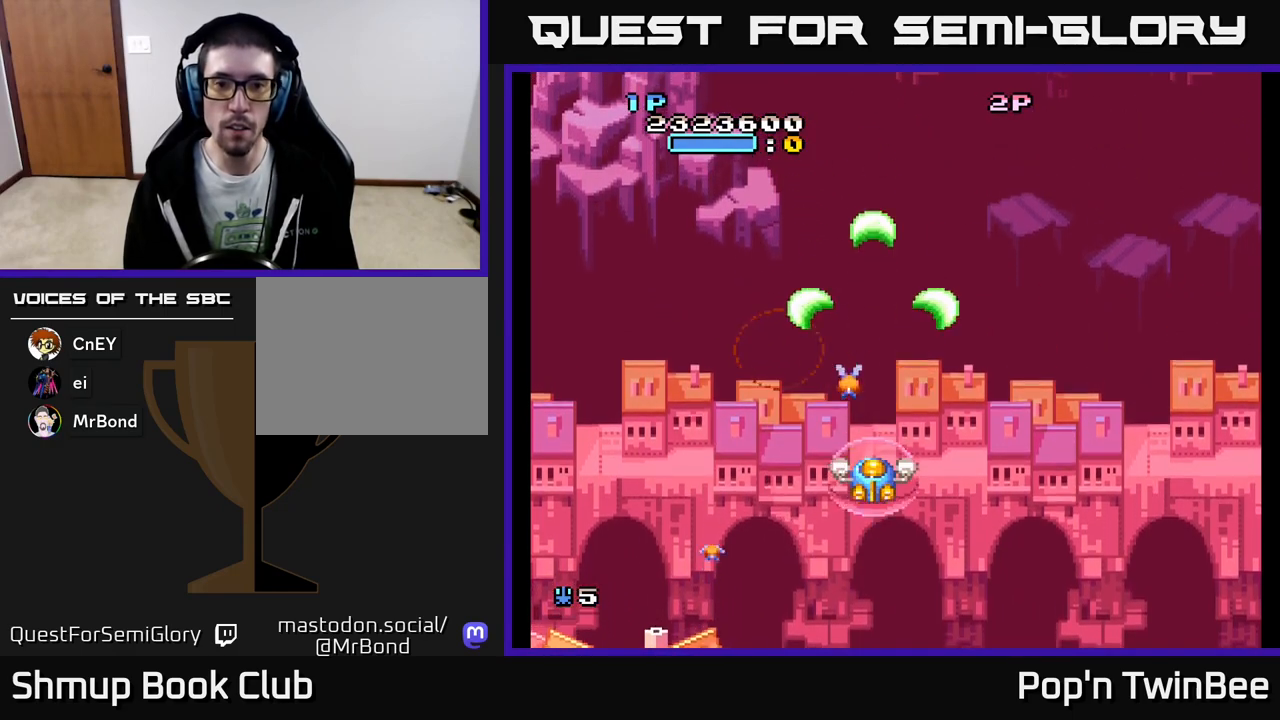
{"buttons": ["A"], "events": [[83, "DPAD_LEFT", "down"], [83, "DPAD_UP", "down"], [133, "DPAD_UP", "up"], [150, "DPAD_LEFT", "up"]]}
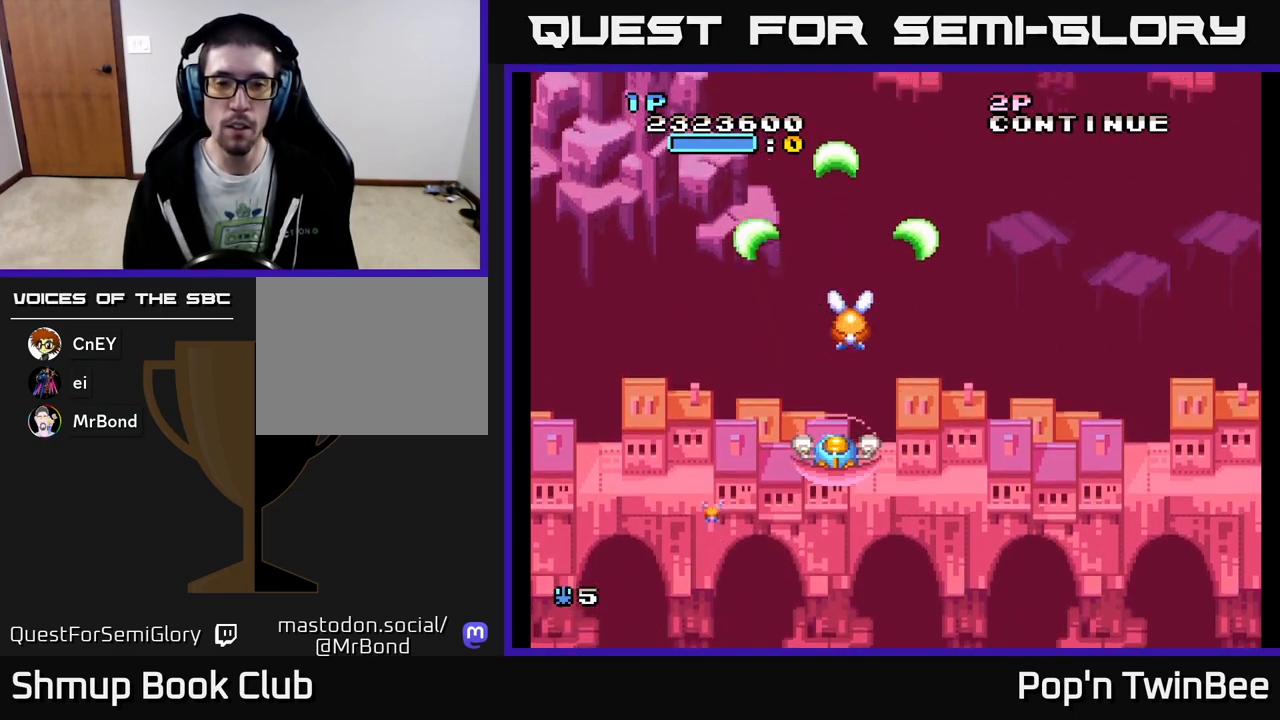
{"buttons": ["A", "DPAD_DOWN"], "events": [[150, "DPAD_UP", "down"], [217, "DPAD_UP", "up"], [483, "DPAD_DOWN", "down"]]}
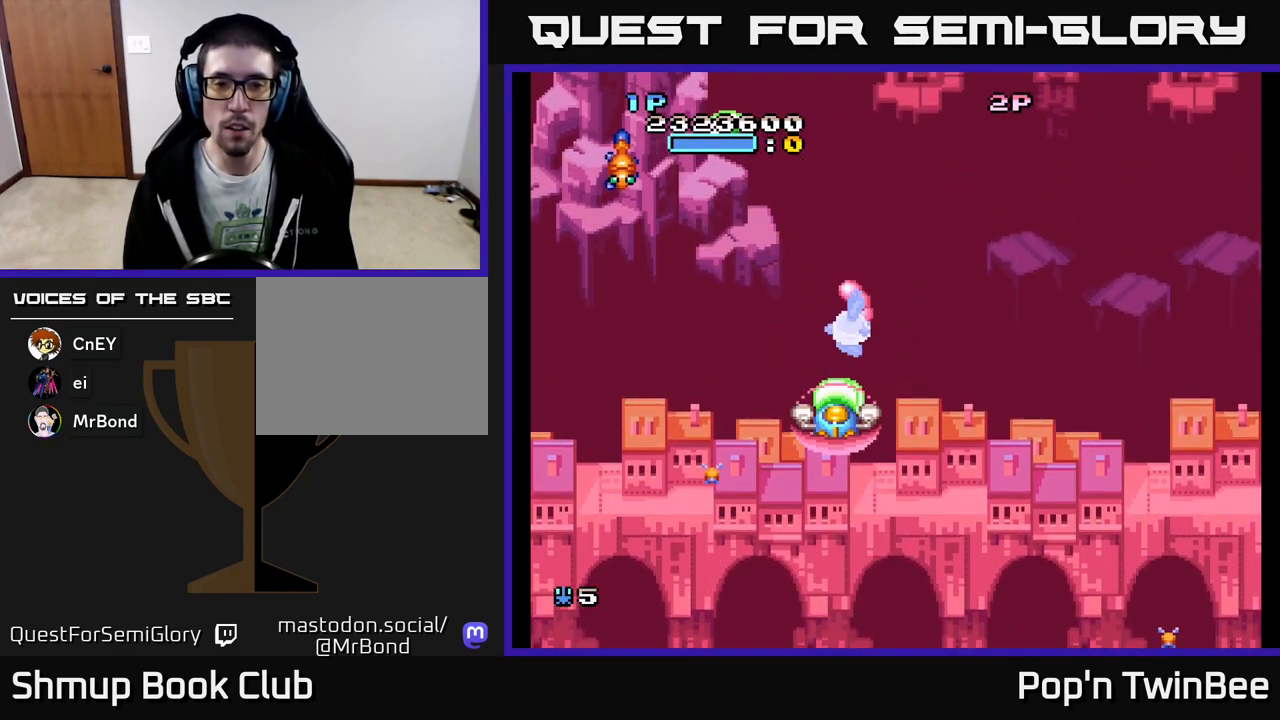
{"buttons": ["A", "DPAD_UP"], "events": [[133, "DPAD_LEFT", "down"], [150, "A", "up"], [167, "DPAD_DOWN", "up"], [433, "DPAD_UP", "down"], [450, "A", "down"], [450, "DPAD_LEFT", "up"]]}
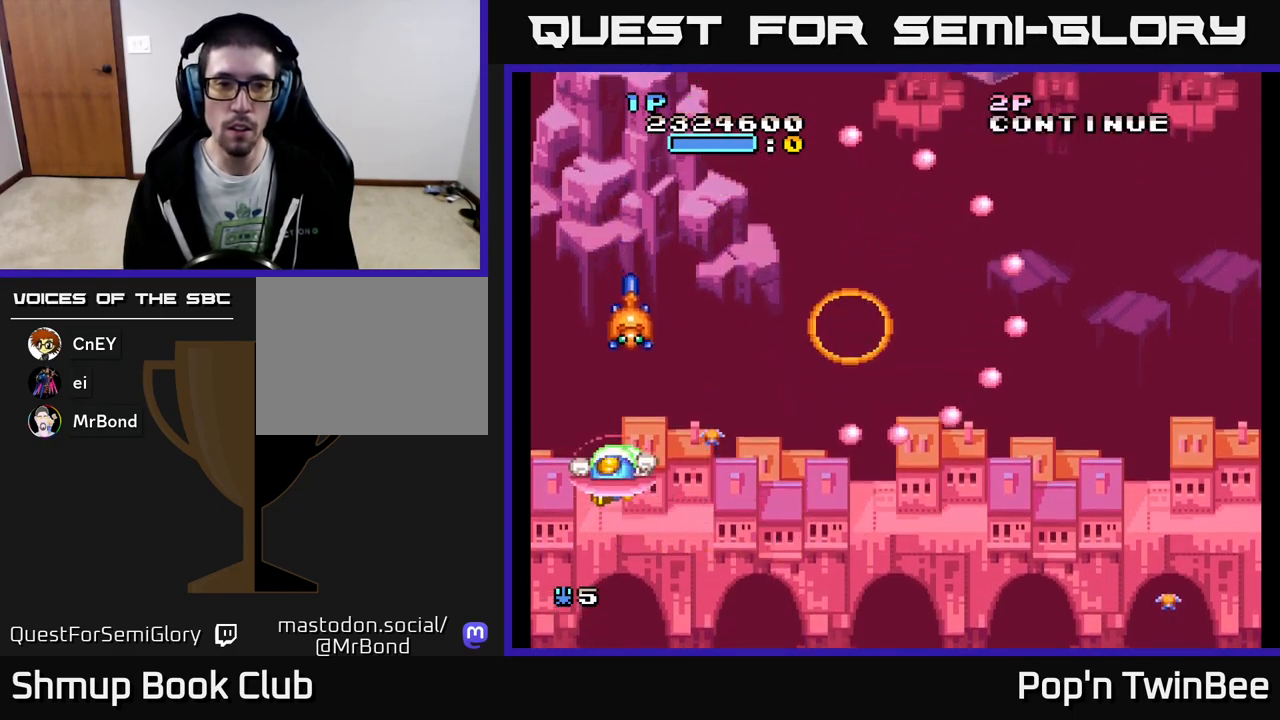
{"buttons": [], "events": [[50, "DPAD_UP", "up"], [233, "A", "up"], [250, "DPAD_DOWN", "down"], [300, "DPAD_RIGHT", "down"], [333, "DPAD_DOWN", "up"], [483, "DPAD_RIGHT", "up"]]}
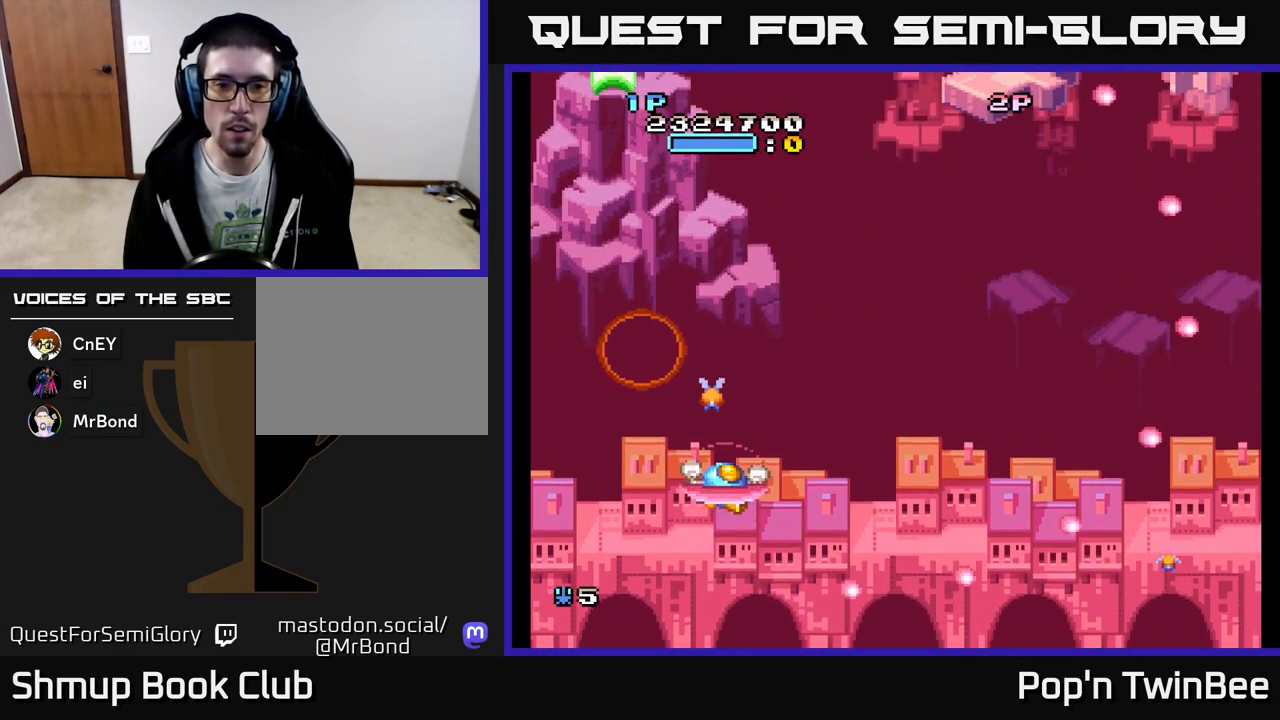
{"buttons": ["A"], "events": [[150, "DPAD_UP", "down"], [217, "DPAD_UP", "up"], [467, "A", "down"]]}
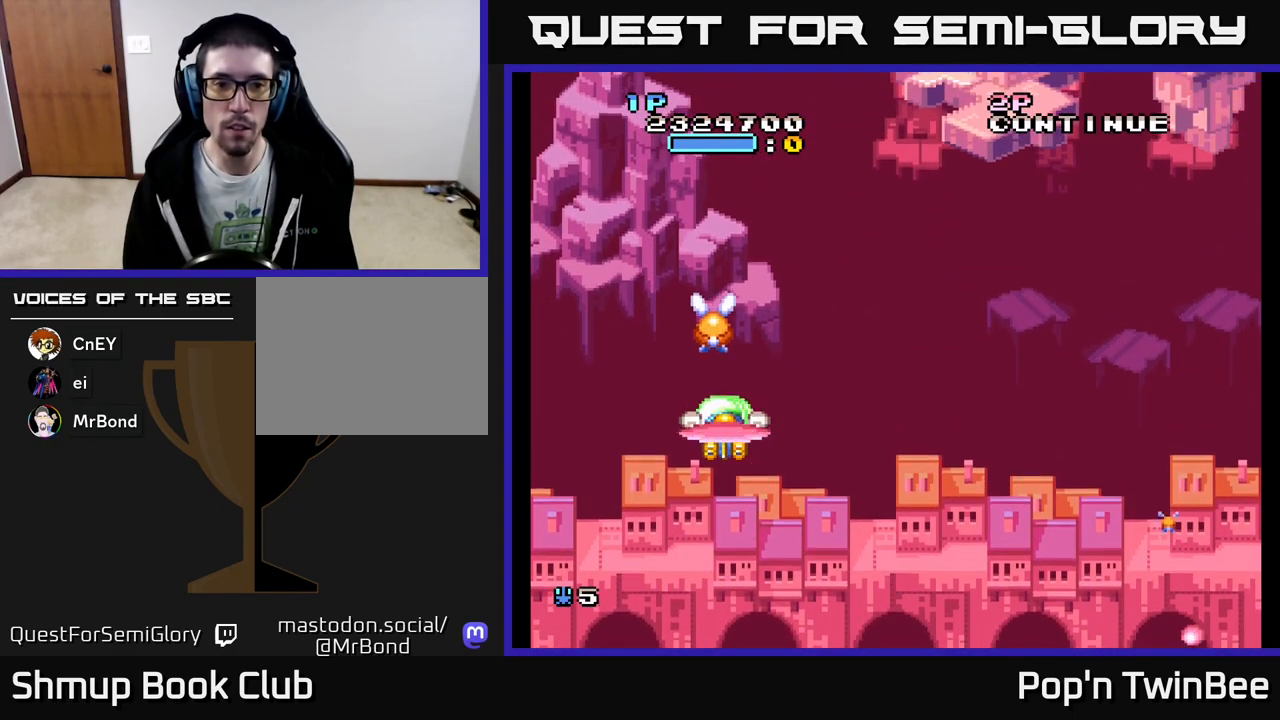
{"buttons": ["A"], "events": []}
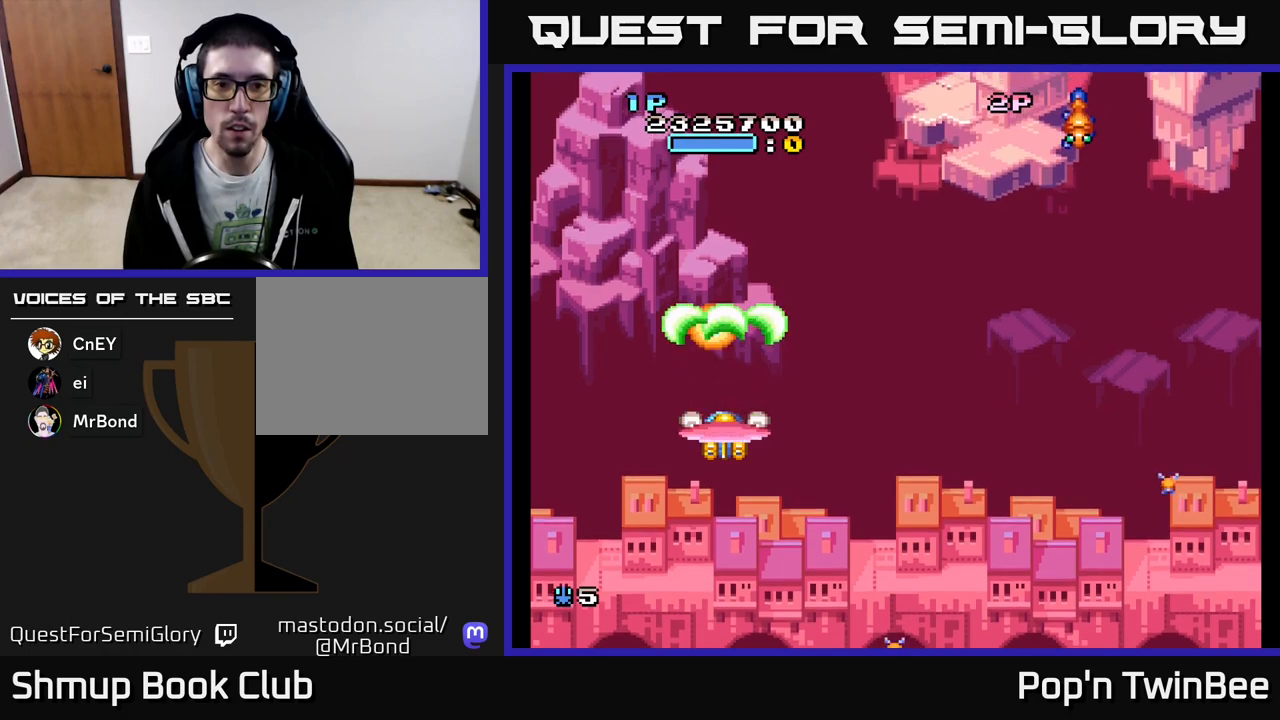
{"buttons": ["DPAD_RIGHT"], "events": [[50, "DPAD_RIGHT", "down"], [83, "A", "up"]]}
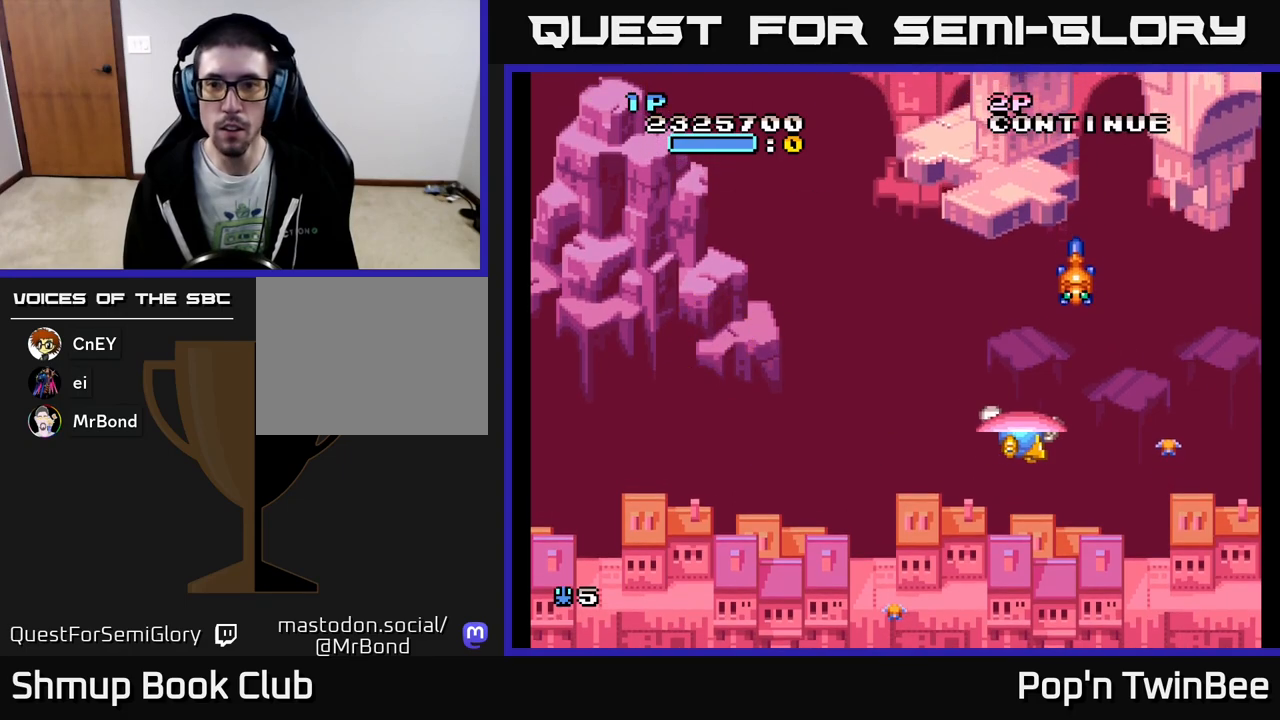
{"buttons": ["DPAD_UP"], "events": [[50, "A", "down"], [67, "DPAD_DOWN", "down"], [83, "DPAD_RIGHT", "up"], [150, "A", "up"], [183, "DPAD_RIGHT", "down"], [200, "DPAD_DOWN", "up"], [333, "DPAD_RIGHT", "up"], [467, "DPAD_UP", "down"]]}
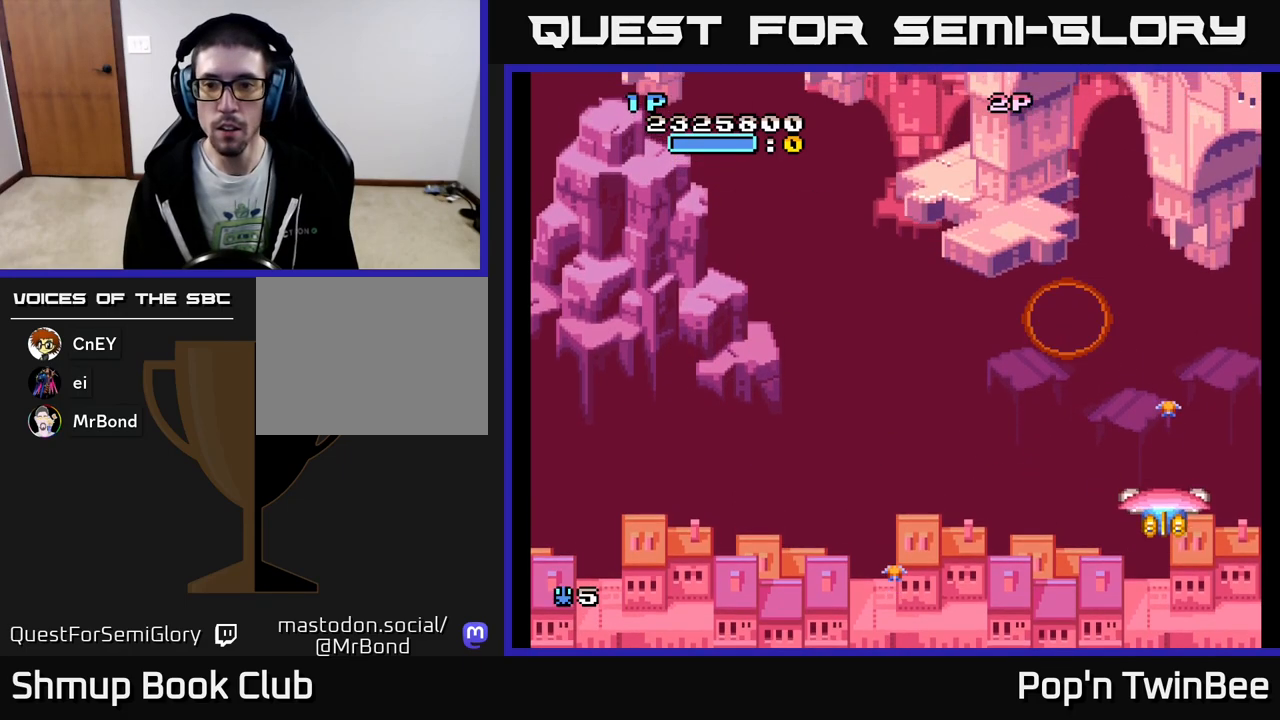
{"buttons": [], "events": [[50, "DPAD_UP", "up"], [433, "DPAD_UP", "down"], [483, "DPAD_UP", "up"]]}
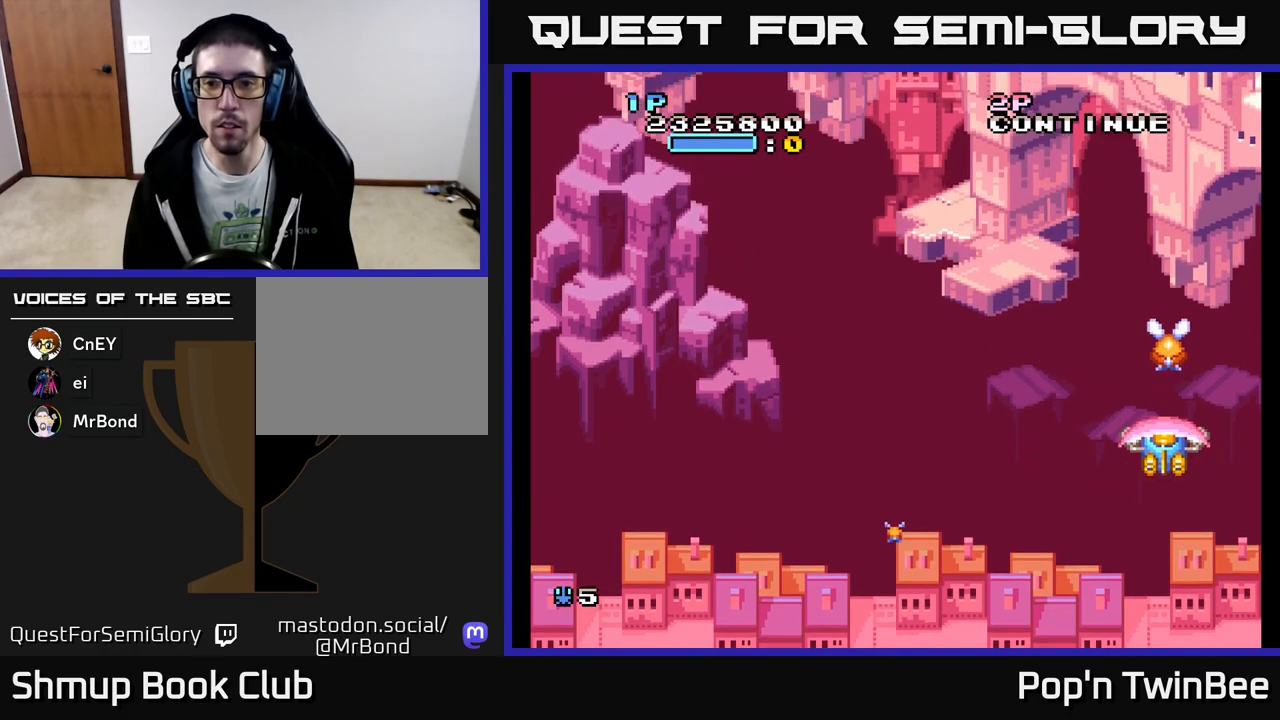
{"buttons": ["A"], "events": [[33, "A", "down"]]}